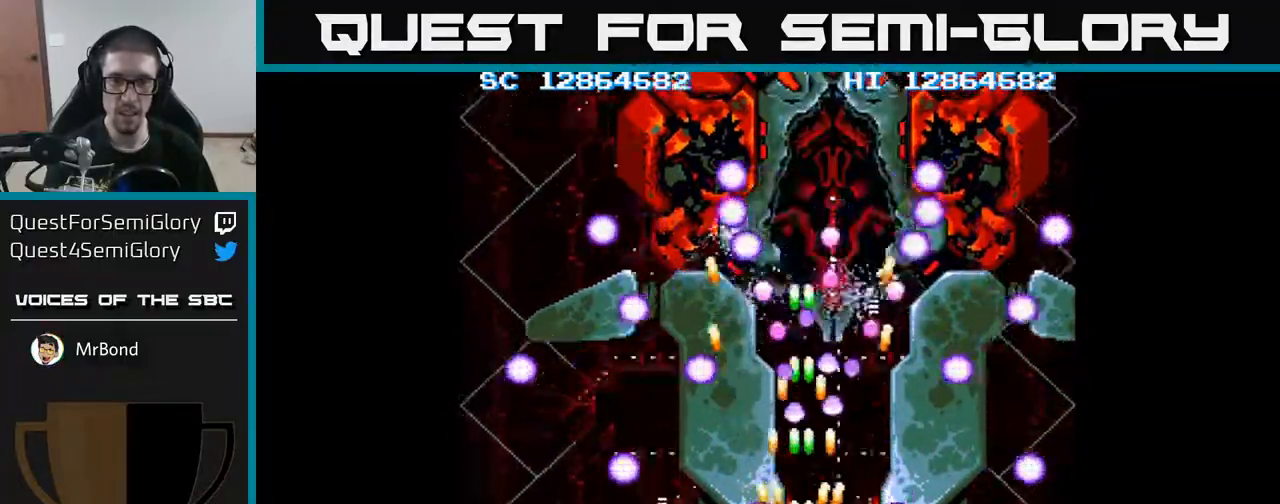
Gameplay with a controller (Xbox layout); each line is a JSON object with the inputs held at the frame after it. "events" lists button and stick changes between this image and that frame as [ms after this image, input, new state], when the widget could be followed in between. Not read: left_stick right_stick.
{"buttons": ["A", "DPAD_LEFT"], "events": [[233, "DPAD_DOWN", "down"], [250, "DPAD_LEFT", "down"], [367, "DPAD_DOWN", "up"]]}
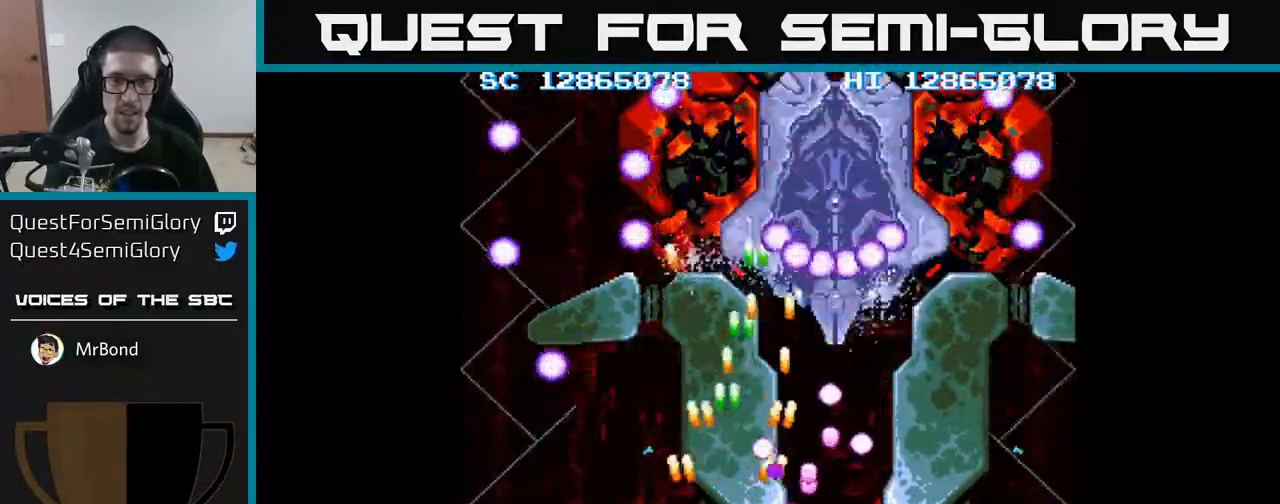
{"buttons": ["A"], "events": [[17, "DPAD_UP", "down"], [183, "DPAD_LEFT", "up"], [250, "DPAD_UP", "up"], [317, "DPAD_UP", "down"], [333, "DPAD_UP", "up"]]}
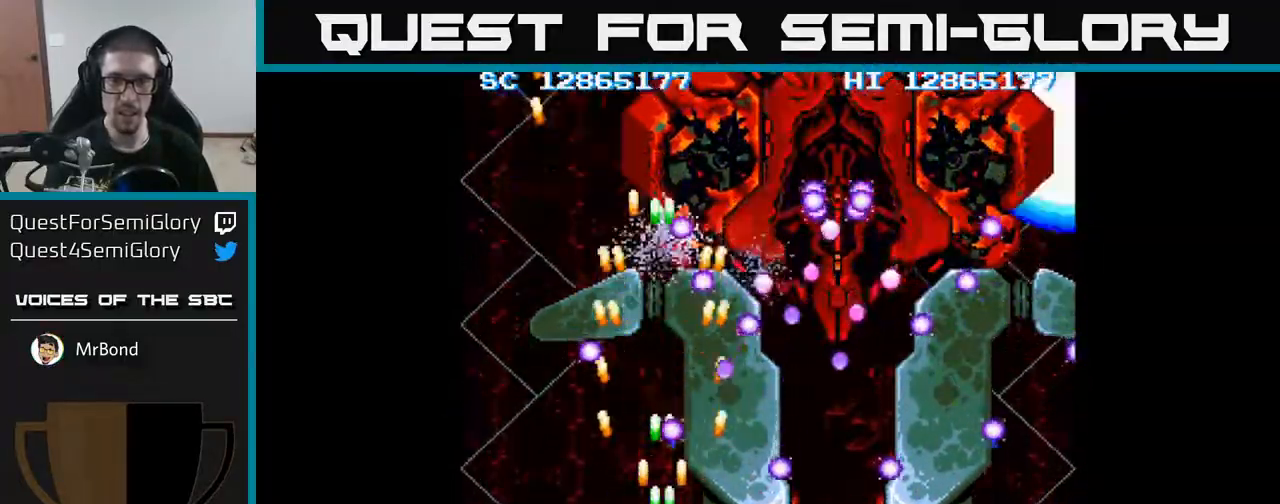
{"buttons": ["A", "DPAD_DOWN", "DPAD_RIGHT"], "events": [[67, "DPAD_DOWN", "down"], [133, "DPAD_DOWN", "up"], [317, "DPAD_RIGHT", "down"], [450, "DPAD_DOWN", "down"]]}
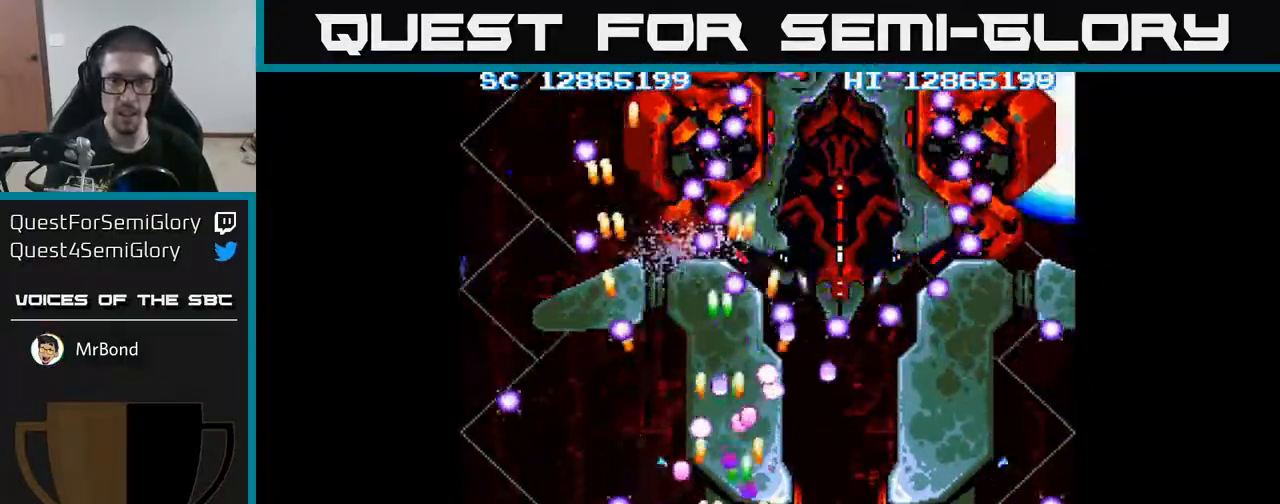
{"buttons": ["A", "DPAD_LEFT"], "events": [[117, "DPAD_DOWN", "up"], [200, "DPAD_RIGHT", "up"], [333, "DPAD_RIGHT", "down"], [383, "DPAD_DOWN", "down"], [383, "DPAD_RIGHT", "up"], [400, "DPAD_DOWN", "up"], [483, "DPAD_LEFT", "down"]]}
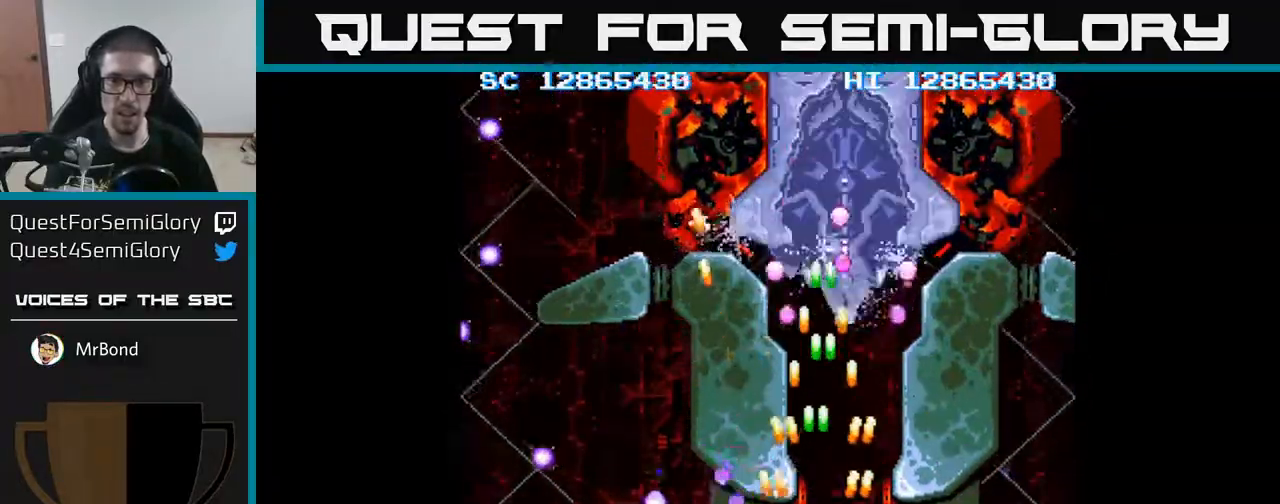
{"buttons": ["A", "DPAD_DOWN"], "events": [[83, "DPAD_LEFT", "up"], [167, "DPAD_UP", "down"], [233, "DPAD_RIGHT", "down"], [250, "DPAD_UP", "up"], [350, "DPAD_RIGHT", "up"], [483, "DPAD_DOWN", "down"]]}
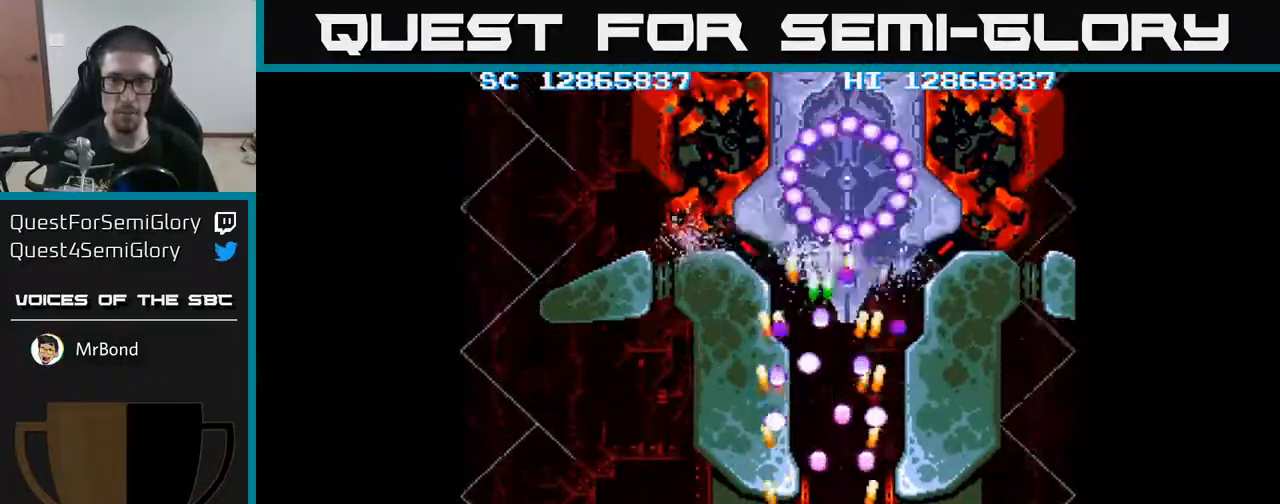
{"buttons": ["A", "DPAD_RIGHT"], "events": [[100, "DPAD_RIGHT", "down"], [167, "DPAD_DOWN", "up"], [267, "DPAD_RIGHT", "up"], [417, "DPAD_RIGHT", "down"]]}
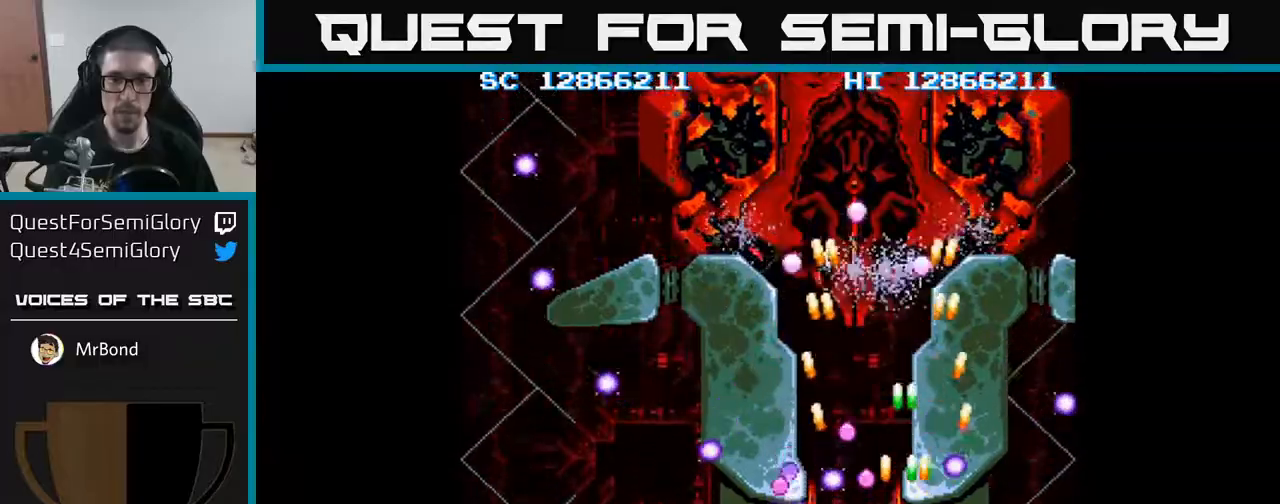
{"buttons": ["A", "DPAD_UP", "DPAD_LEFT"], "events": [[17, "DPAD_RIGHT", "up"], [267, "DPAD_UP", "down"], [483, "DPAD_LEFT", "down"]]}
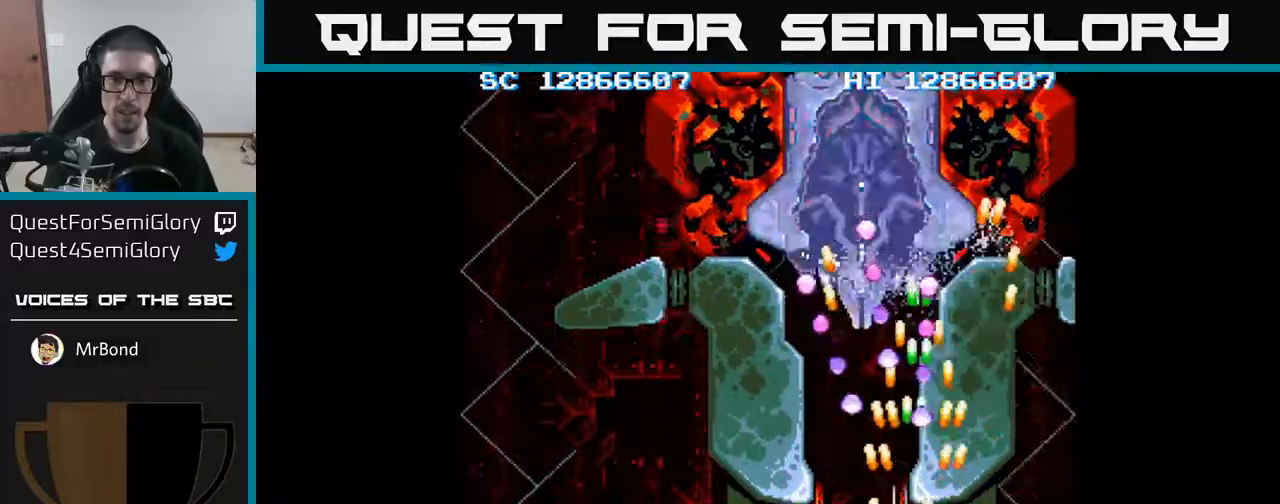
{"buttons": ["A", "DPAD_DOWN"], "events": [[17, "DPAD_UP", "up"], [117, "DPAD_DOWN", "down"], [117, "DPAD_LEFT", "up"], [267, "DPAD_DOWN", "up"], [350, "DPAD_DOWN", "down"], [367, "DPAD_LEFT", "down"], [450, "DPAD_LEFT", "up"]]}
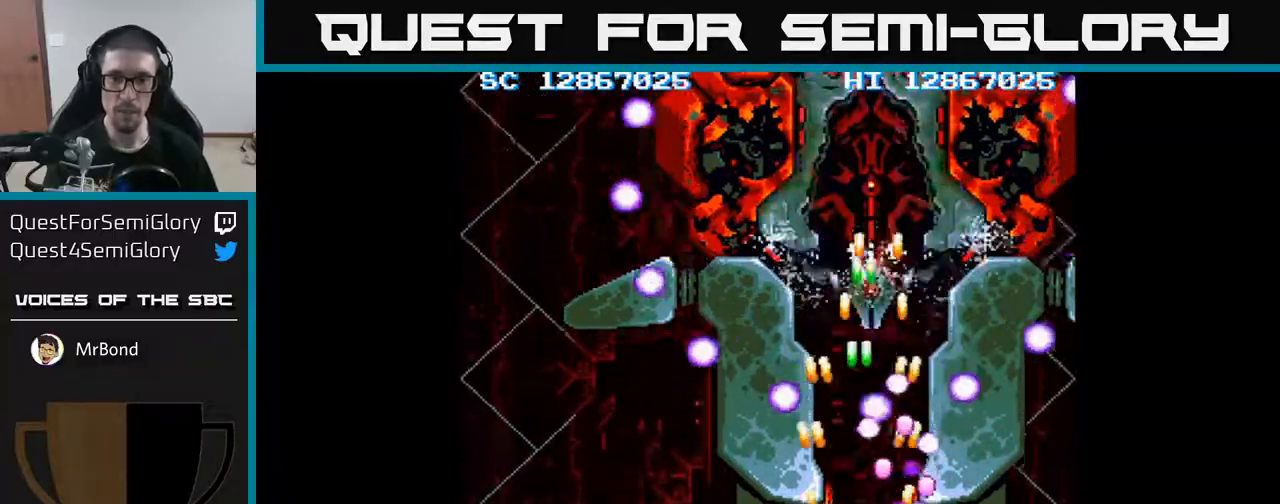
{"buttons": ["A"], "events": [[17, "DPAD_DOWN", "up"], [67, "DPAD_LEFT", "down"], [167, "DPAD_LEFT", "up"], [183, "DPAD_LEFT", "down"], [267, "DPAD_LEFT", "up"]]}
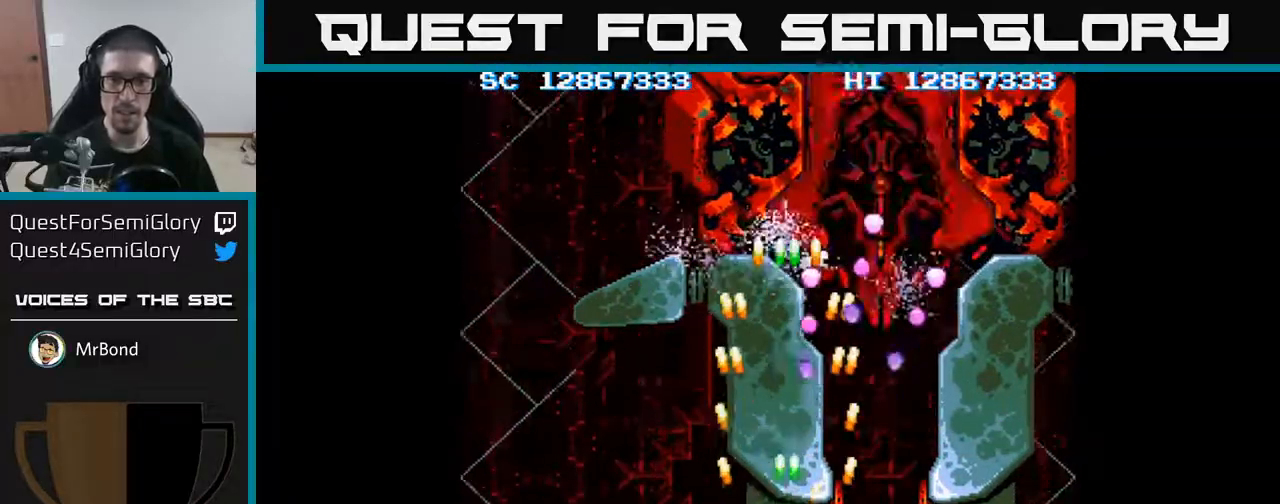
{"buttons": ["A"], "events": [[50, "DPAD_UP", "down"], [83, "DPAD_RIGHT", "down"], [167, "DPAD_UP", "up"], [283, "DPAD_DOWN", "down"], [367, "DPAD_RIGHT", "up"], [383, "DPAD_DOWN", "up"]]}
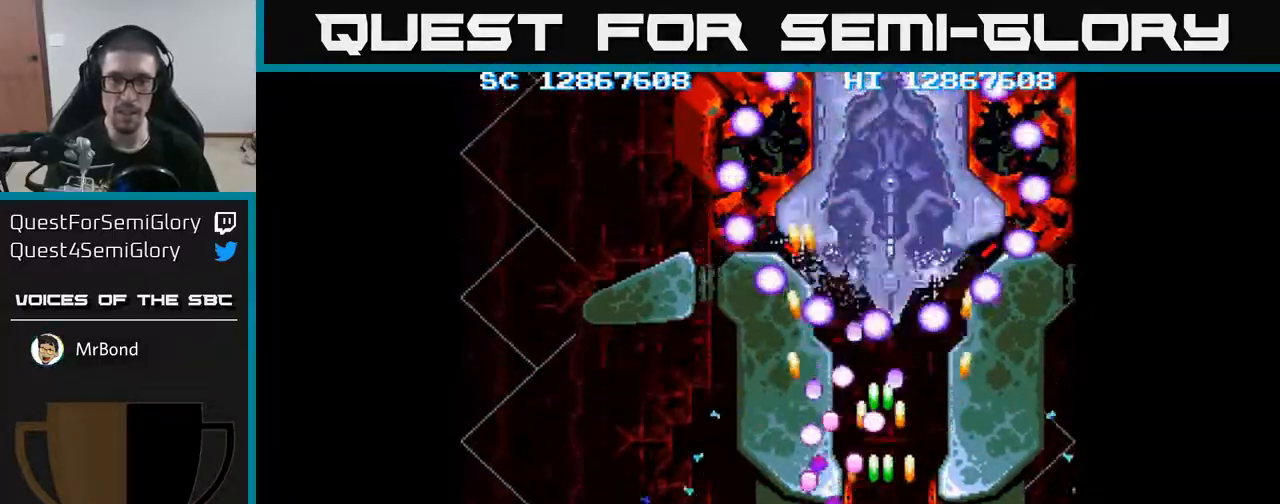
{"buttons": ["A"], "events": [[100, "DPAD_RIGHT", "down"], [167, "DPAD_RIGHT", "up"], [433, "DPAD_RIGHT", "down"], [483, "DPAD_RIGHT", "up"]]}
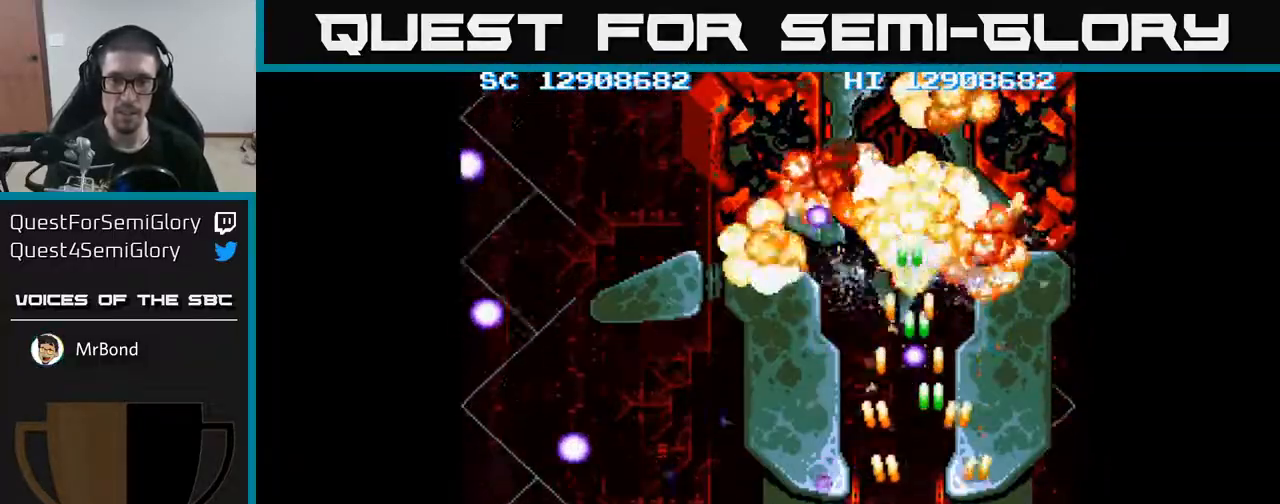
{"buttons": ["A", "DPAD_LEFT"], "events": [[133, "DPAD_UP", "down"], [283, "DPAD_LEFT", "down"], [283, "DPAD_UP", "up"], [367, "DPAD_DOWN", "down"], [433, "DPAD_DOWN", "up"]]}
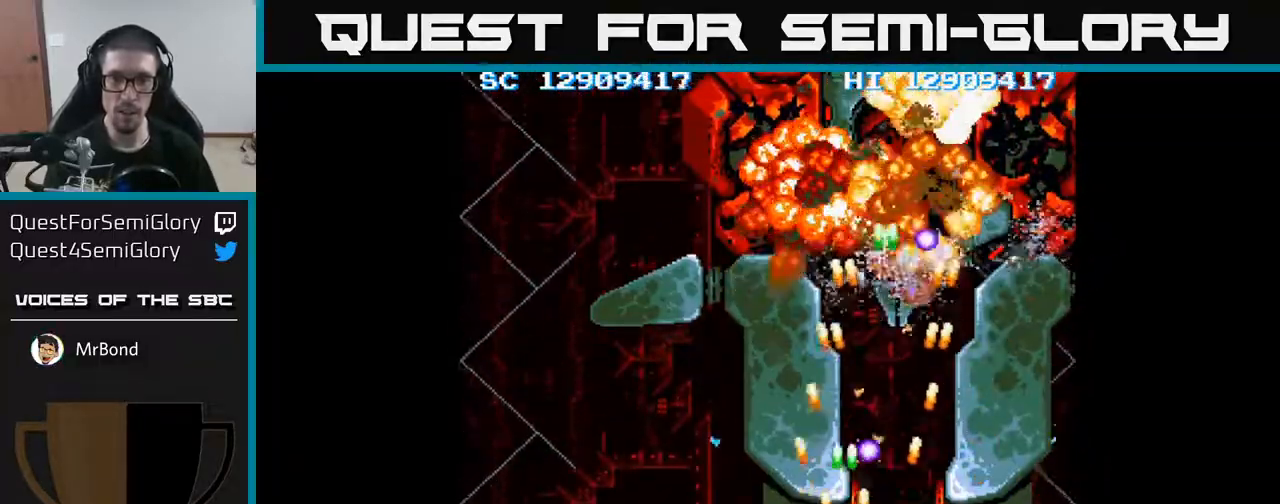
{"buttons": ["A"], "events": [[17, "DPAD_LEFT", "up"], [100, "DPAD_DOWN", "down"], [183, "DPAD_LEFT", "down"], [267, "DPAD_DOWN", "up"], [400, "DPAD_LEFT", "up"]]}
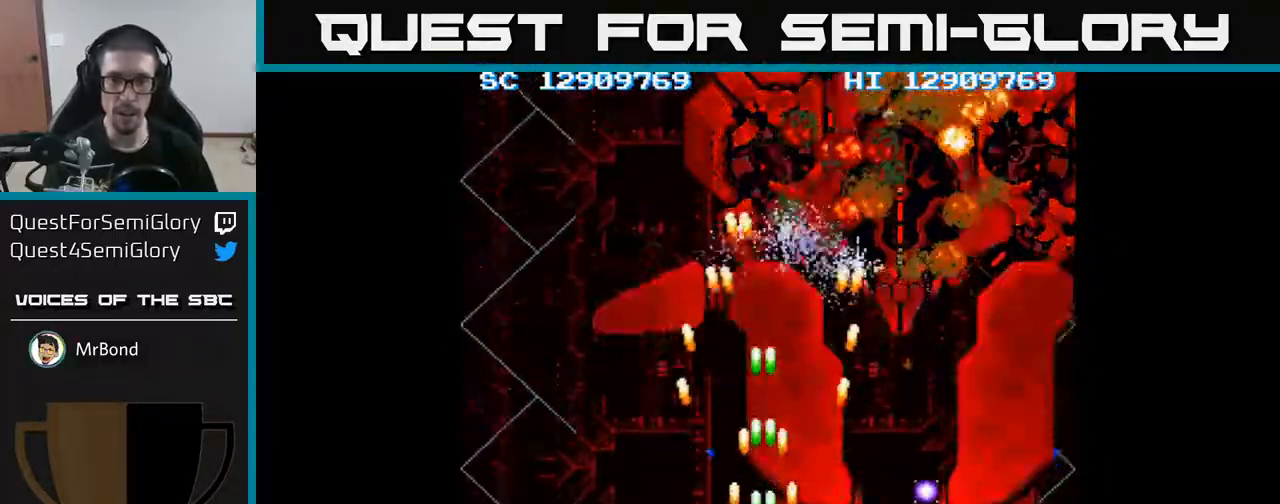
{"buttons": ["A", "DPAD_RIGHT"], "events": [[100, "DPAD_RIGHT", "down"], [300, "DPAD_RIGHT", "up"], [350, "DPAD_LEFT", "down"], [367, "DPAD_UP", "down"], [433, "DPAD_LEFT", "up"], [433, "DPAD_UP", "up"], [483, "DPAD_RIGHT", "down"]]}
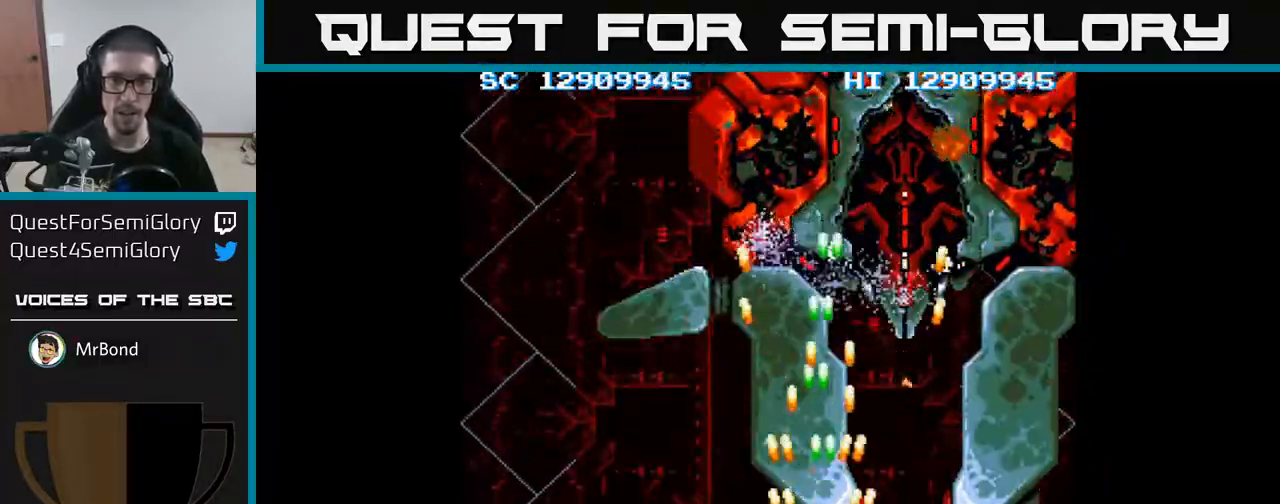
{"buttons": ["A"], "events": [[83, "DPAD_RIGHT", "up"]]}
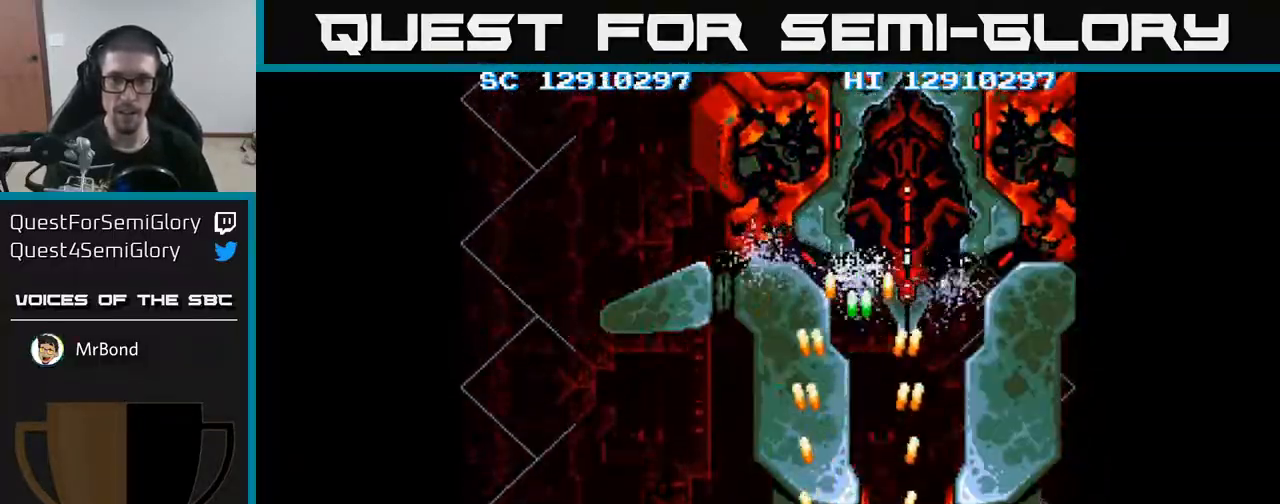
{"buttons": ["A"], "events": [[100, "DPAD_RIGHT", "down"], [183, "DPAD_RIGHT", "up"]]}
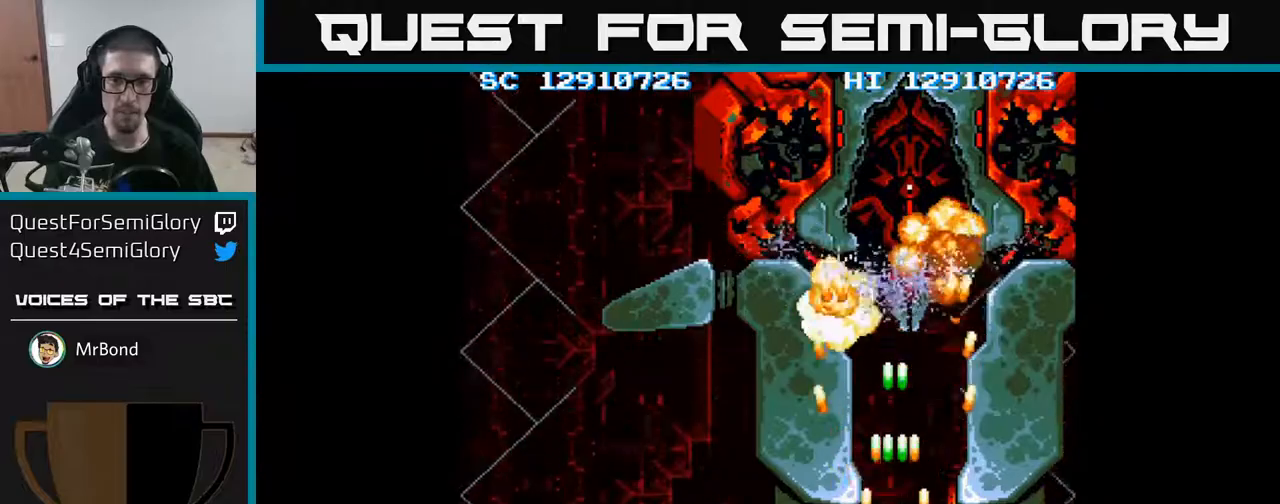
{"buttons": ["A", "DPAD_UP", "DPAD_LEFT"], "events": [[100, "DPAD_LEFT", "down"], [433, "DPAD_UP", "down"]]}
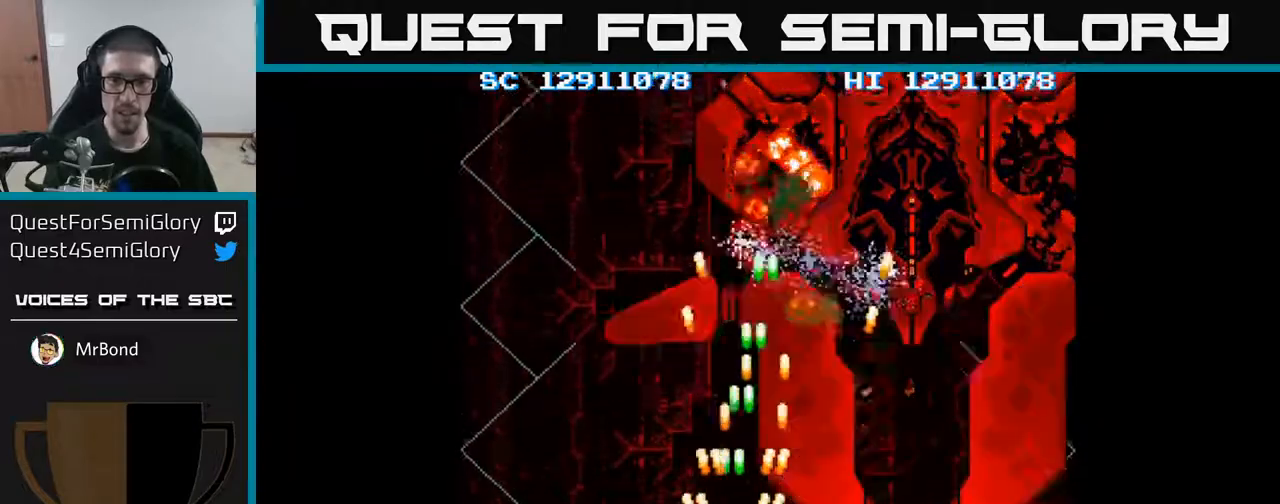
{"buttons": ["A"], "events": [[67, "DPAD_UP", "up"], [167, "DPAD_DOWN", "down"], [200, "DPAD_LEFT", "up"], [250, "DPAD_RIGHT", "down"], [300, "DPAD_DOWN", "up"], [333, "DPAD_RIGHT", "up"], [450, "DPAD_LEFT", "down"], [500, "DPAD_LEFT", "up"]]}
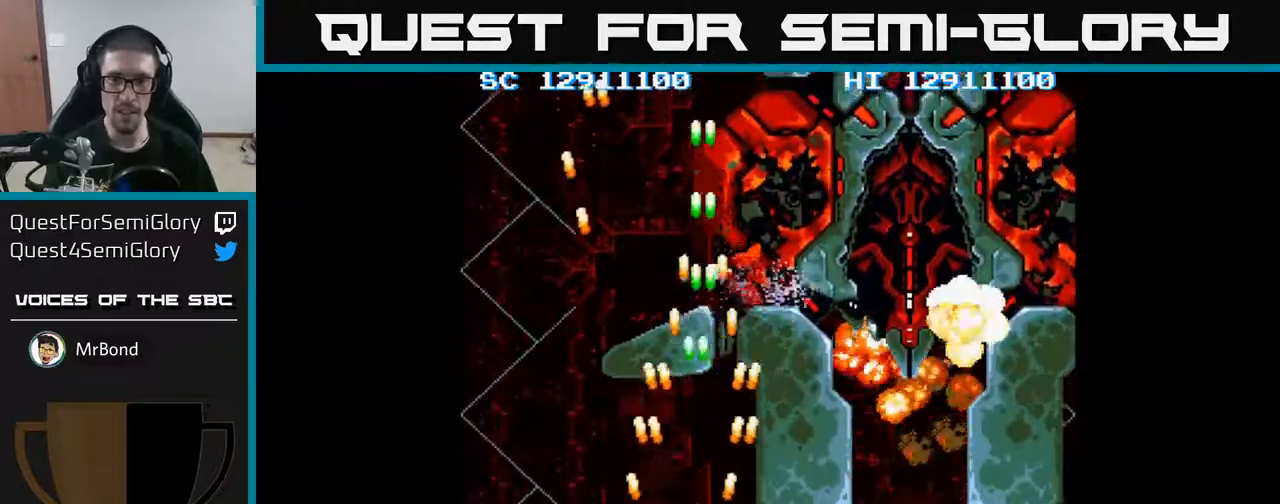
{"buttons": ["A"], "events": [[100, "DPAD_RIGHT", "down"], [283, "DPAD_RIGHT", "up"]]}
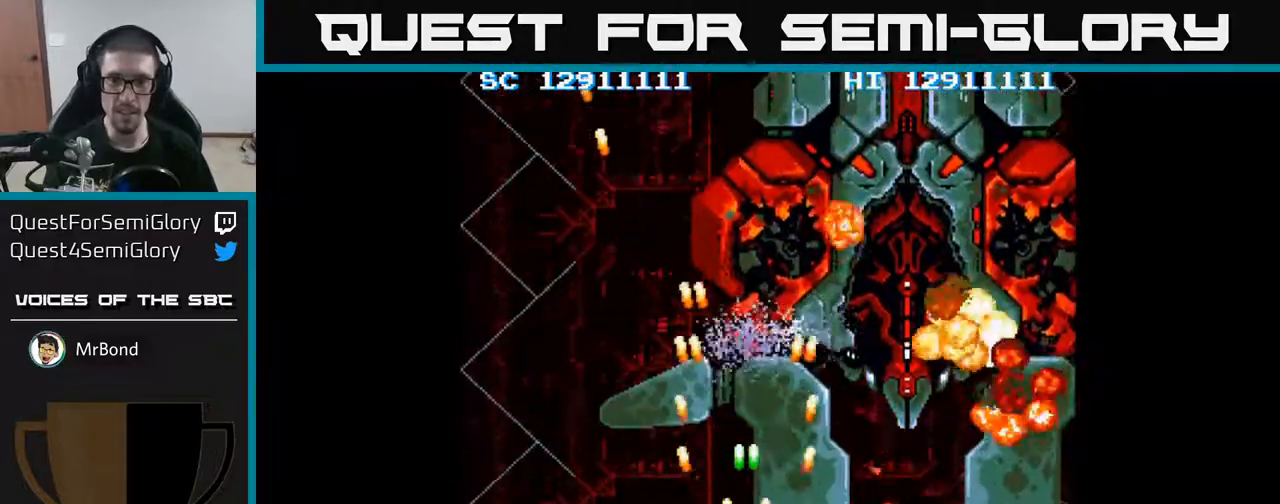
{"buttons": ["A"], "events": [[200, "DPAD_RIGHT", "down"], [450, "DPAD_RIGHT", "up"]]}
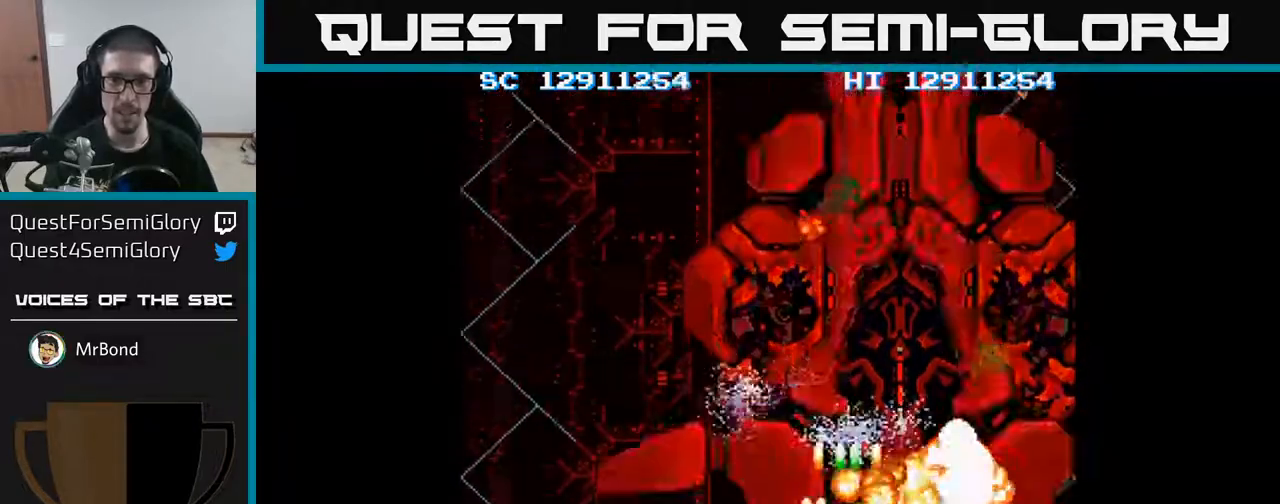
{"buttons": ["A"], "events": [[167, "DPAD_RIGHT", "down"], [250, "DPAD_RIGHT", "up"]]}
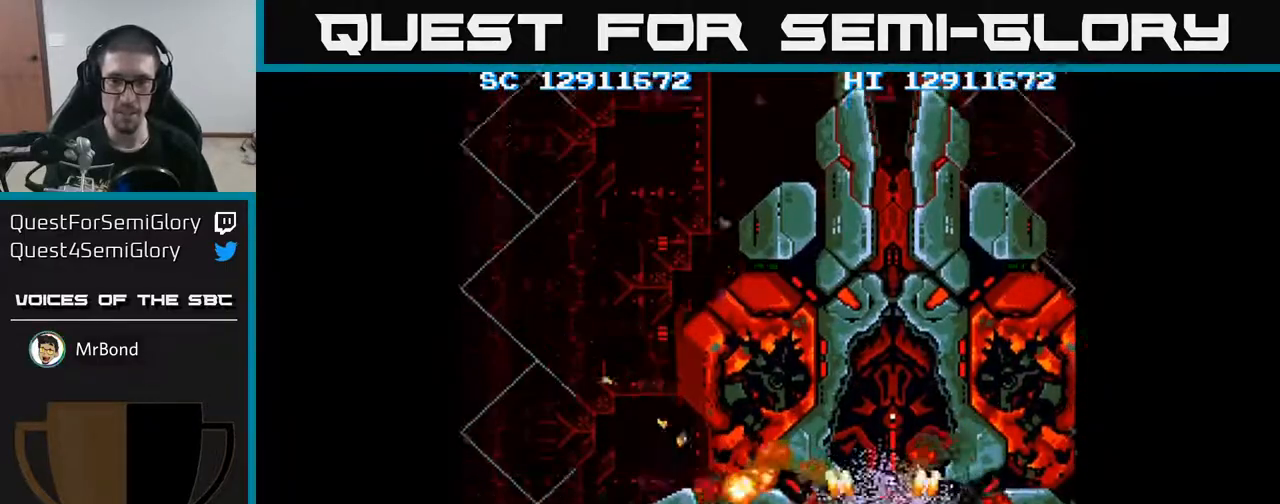
{"buttons": ["A"], "events": [[50, "DPAD_DOWN", "down"], [250, "DPAD_DOWN", "up"]]}
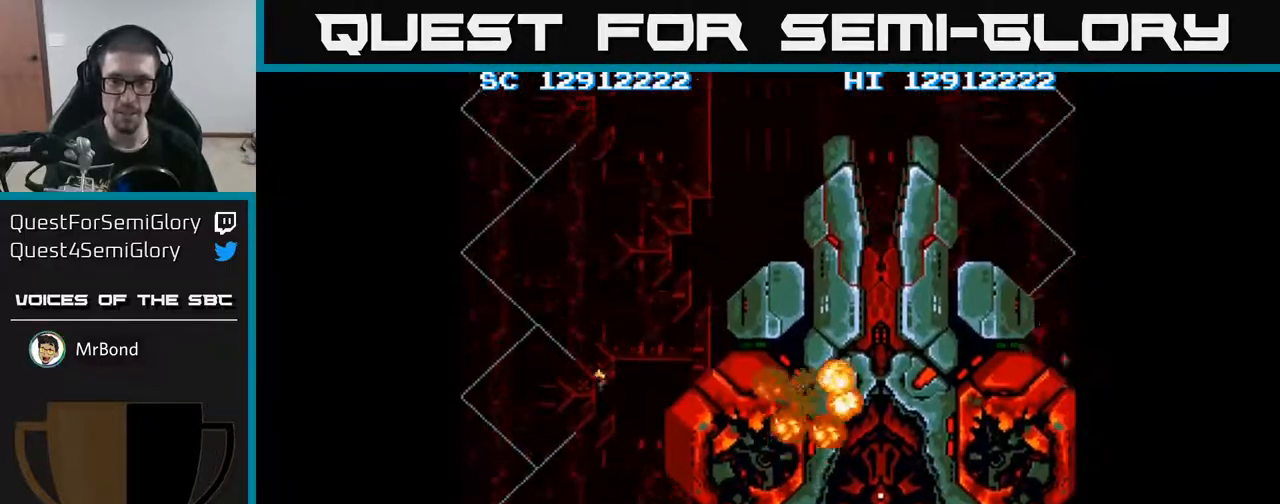
{"buttons": ["A"], "events": [[233, "DPAD_LEFT", "down"], [283, "DPAD_LEFT", "up"]]}
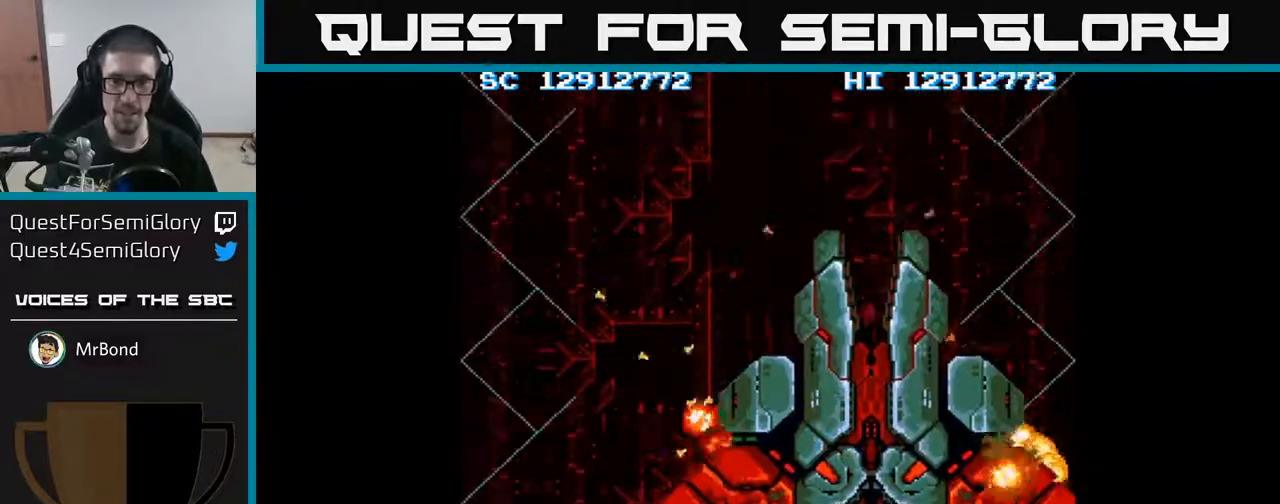
{"buttons": ["A"], "events": [[367, "DPAD_DOWN", "down"], [483, "DPAD_DOWN", "up"]]}
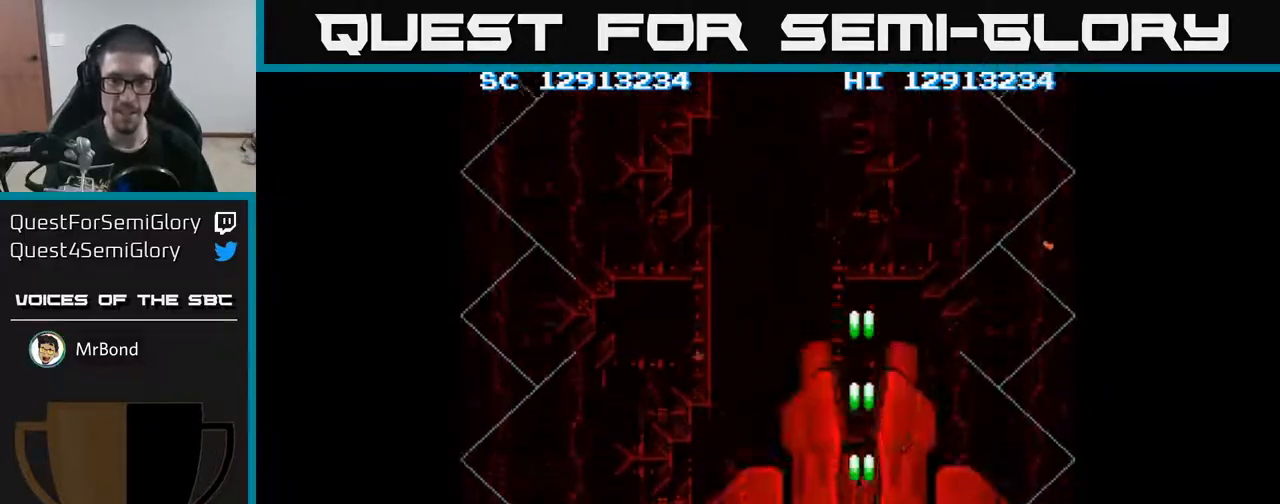
{"buttons": ["A"], "events": [[250, "DPAD_LEFT", "down"], [333, "DPAD_LEFT", "up"]]}
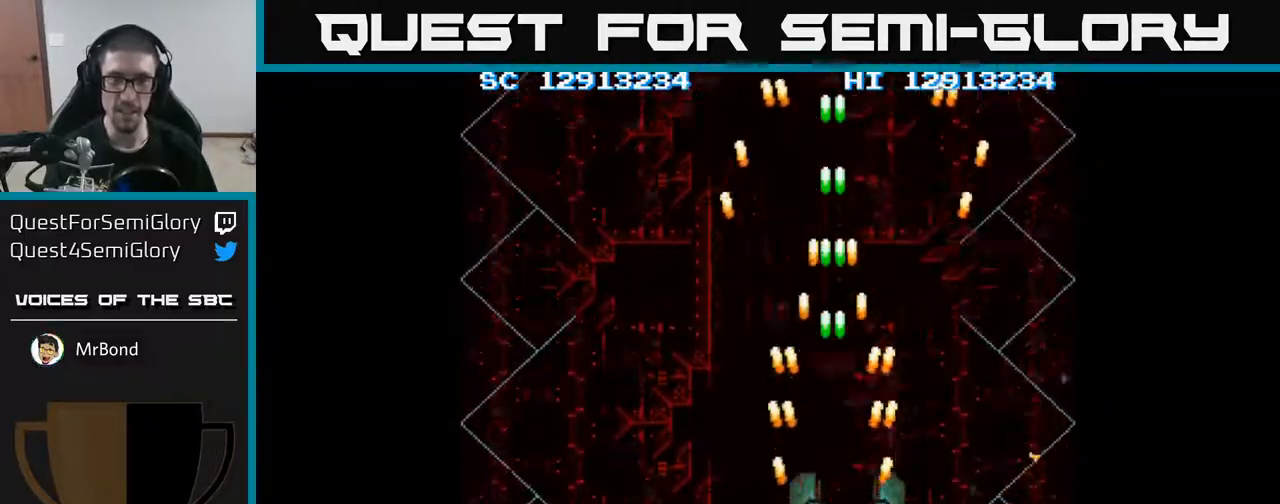
{"buttons": ["A", "DPAD_LEFT"], "events": [[50, "DPAD_UP", "down"], [300, "DPAD_UP", "up"], [500, "DPAD_LEFT", "down"]]}
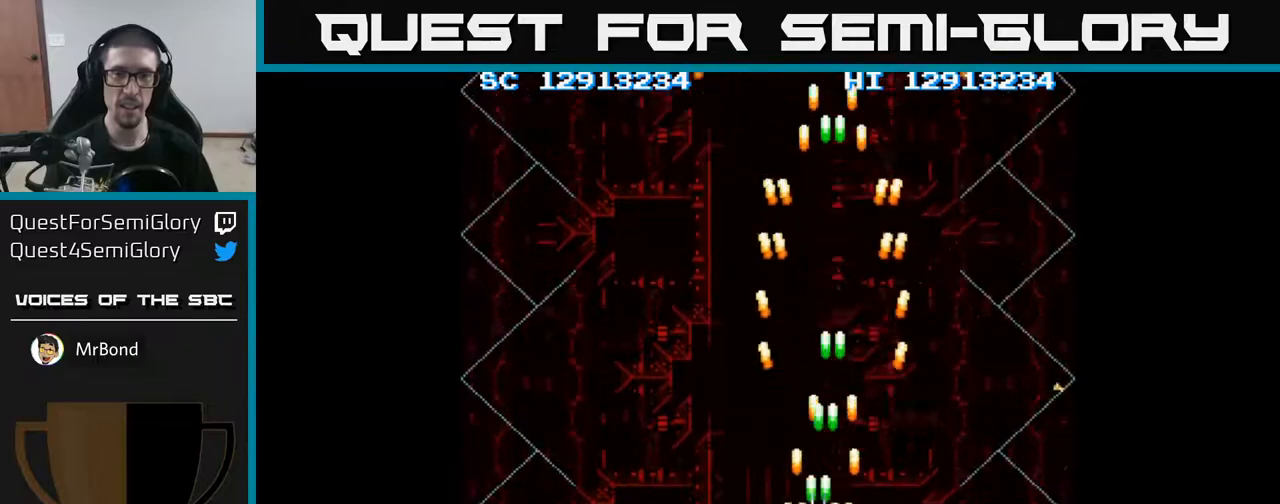
{"buttons": ["A"], "events": [[50, "DPAD_LEFT", "up"], [117, "DPAD_DOWN", "down"], [250, "DPAD_DOWN", "up"]]}
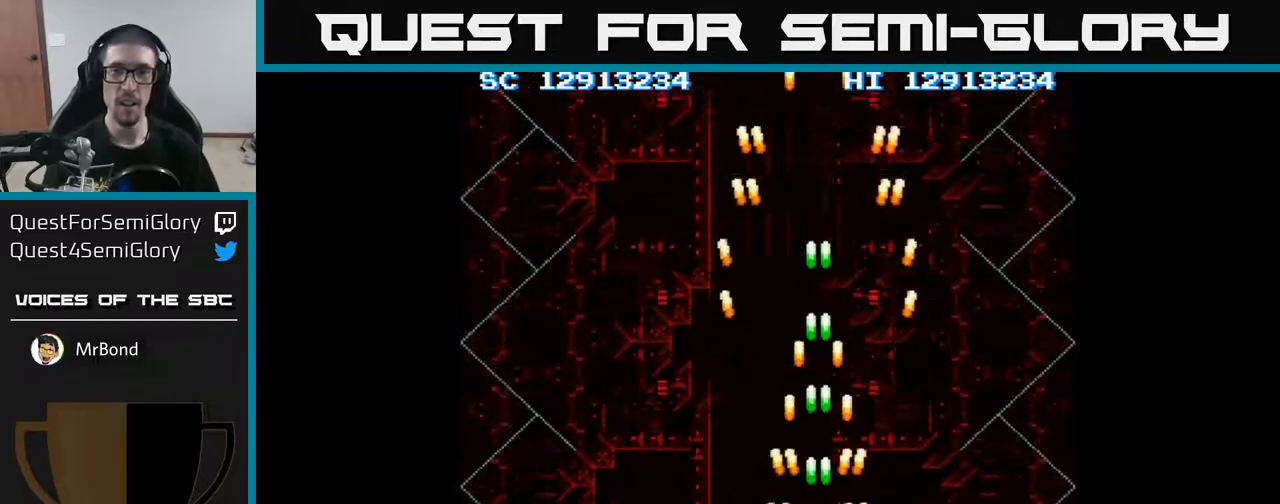
{"buttons": ["A", "DPAD_UP"], "events": [[33, "DPAD_DOWN", "down"], [200, "DPAD_DOWN", "up"], [350, "DPAD_UP", "down"]]}